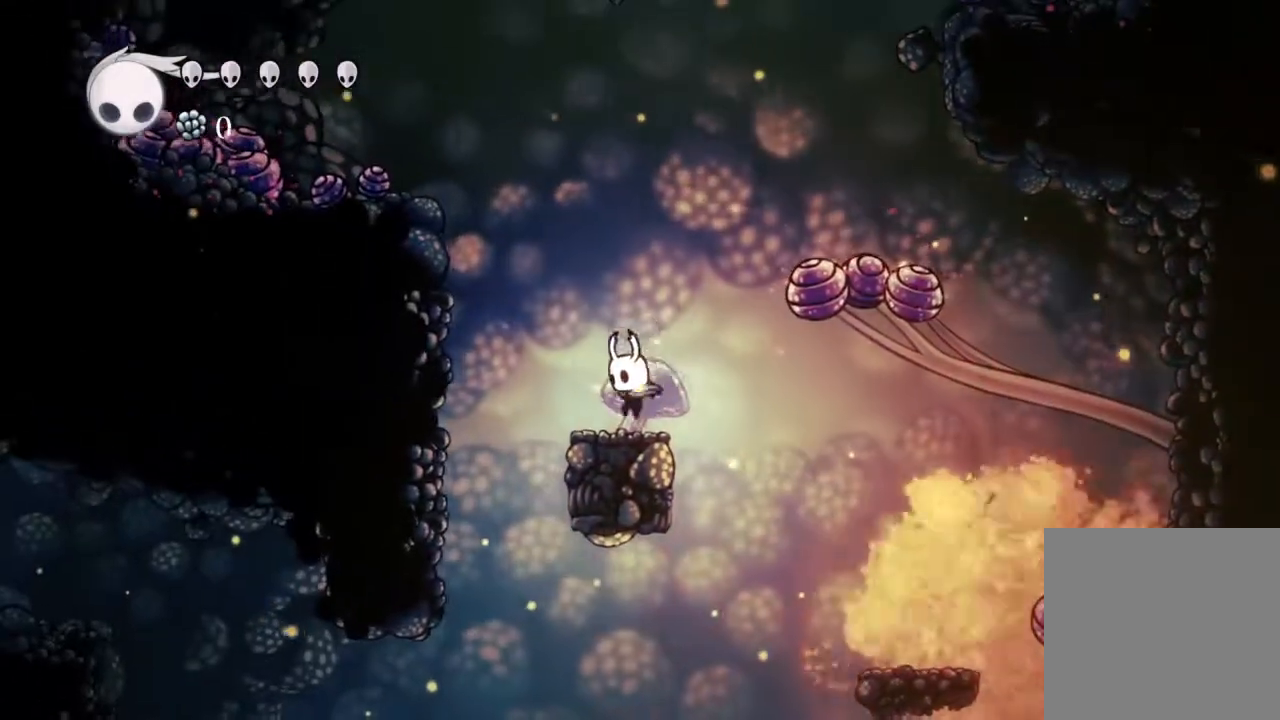
Gameplay with a controller (Xbox layout); each line is a JSON object with the inputs held at the frame after it (dt_ms = milliseconds from this image to that frame). "events" lists button and stick changes between this image and that frame as [ms after this image, input, new state], when the widget could be followed in between.
{"dt_ms": 500, "buttons": [], "left_stick": "center", "right_stick": "center", "events": [[17, "DPAD_LEFT", "up"]]}
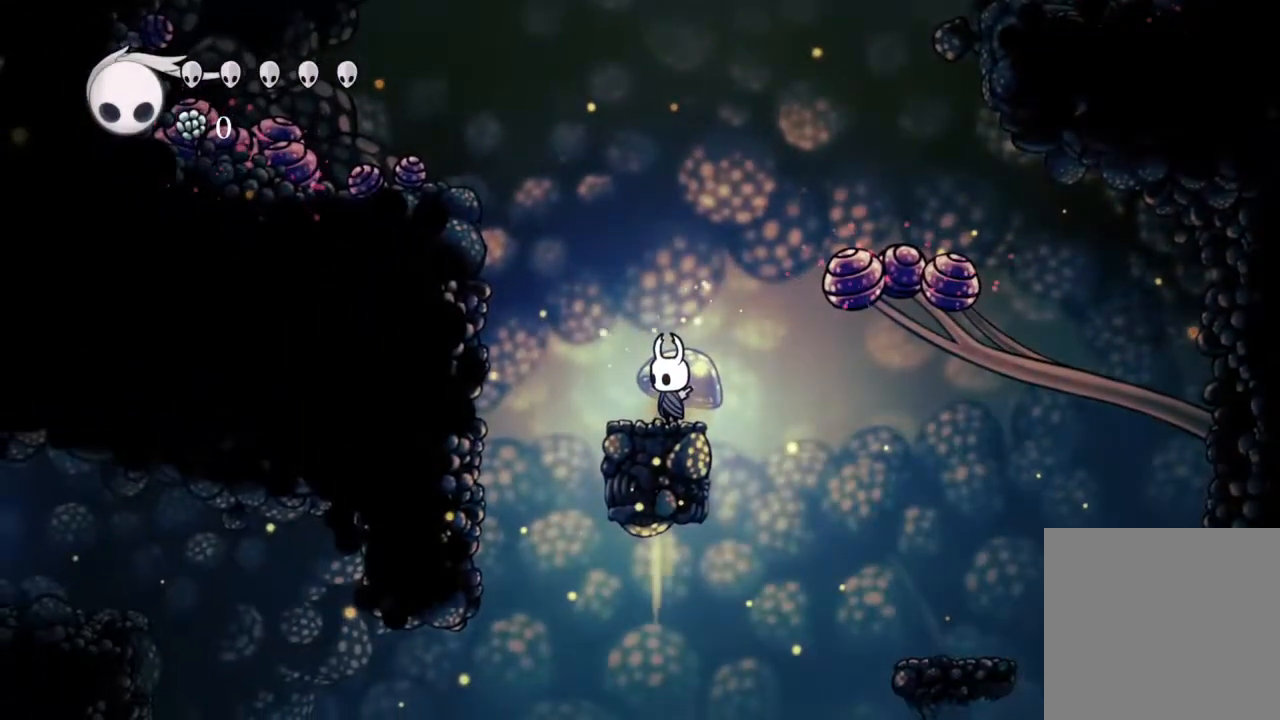
{"dt_ms": 500, "buttons": [], "left_stick": "center", "right_stick": "center", "events": []}
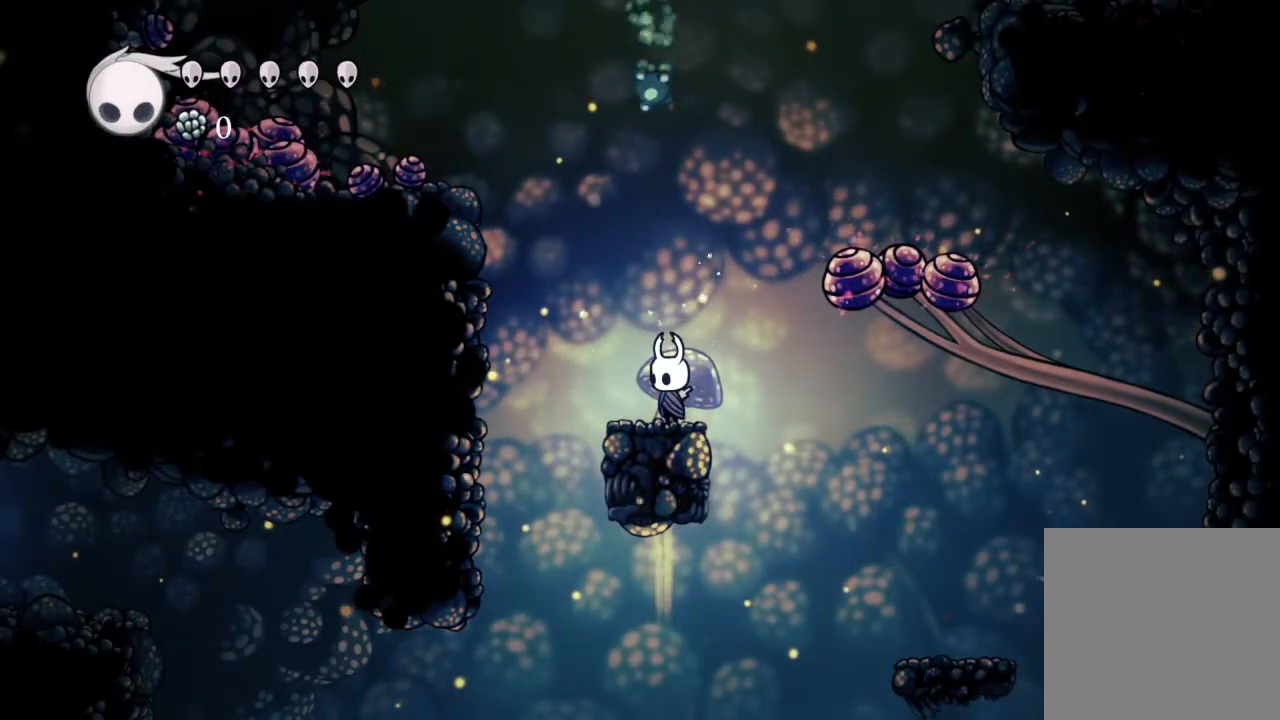
{"dt_ms": 500, "buttons": [], "left_stick": "center", "right_stick": "center", "events": []}
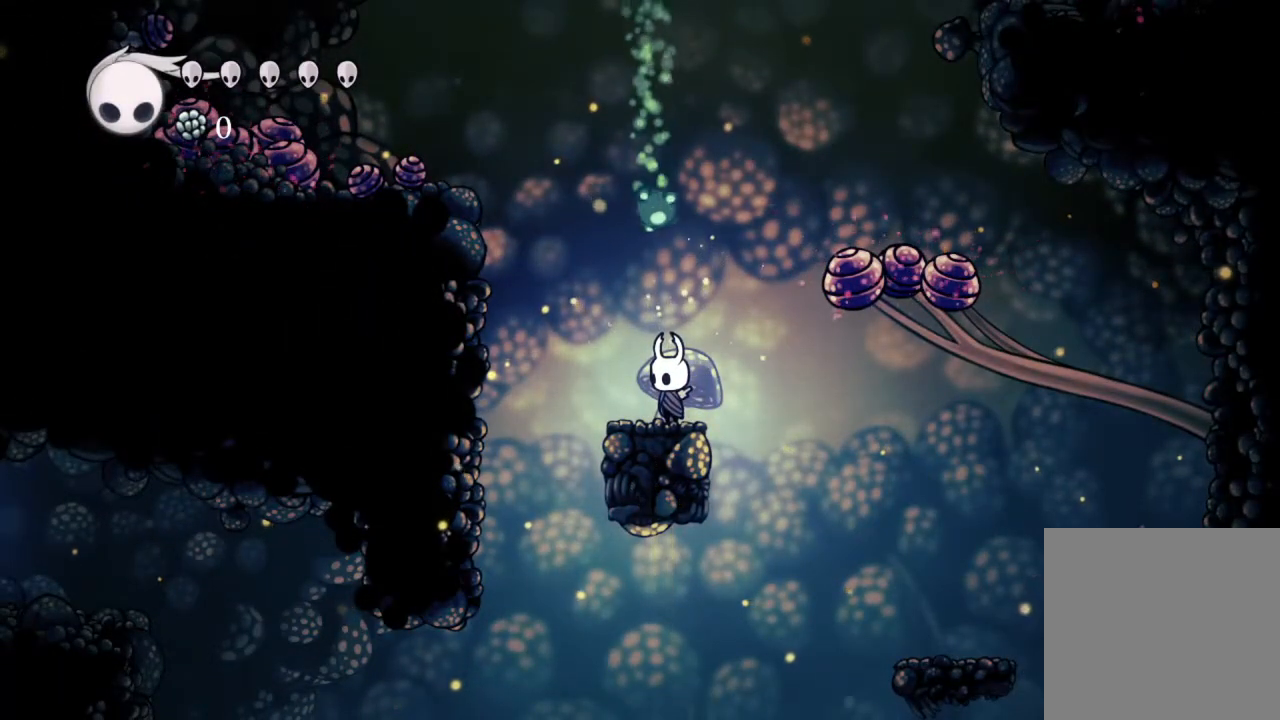
{"dt_ms": 1000, "buttons": [], "left_stick": "center", "right_stick": "center"}
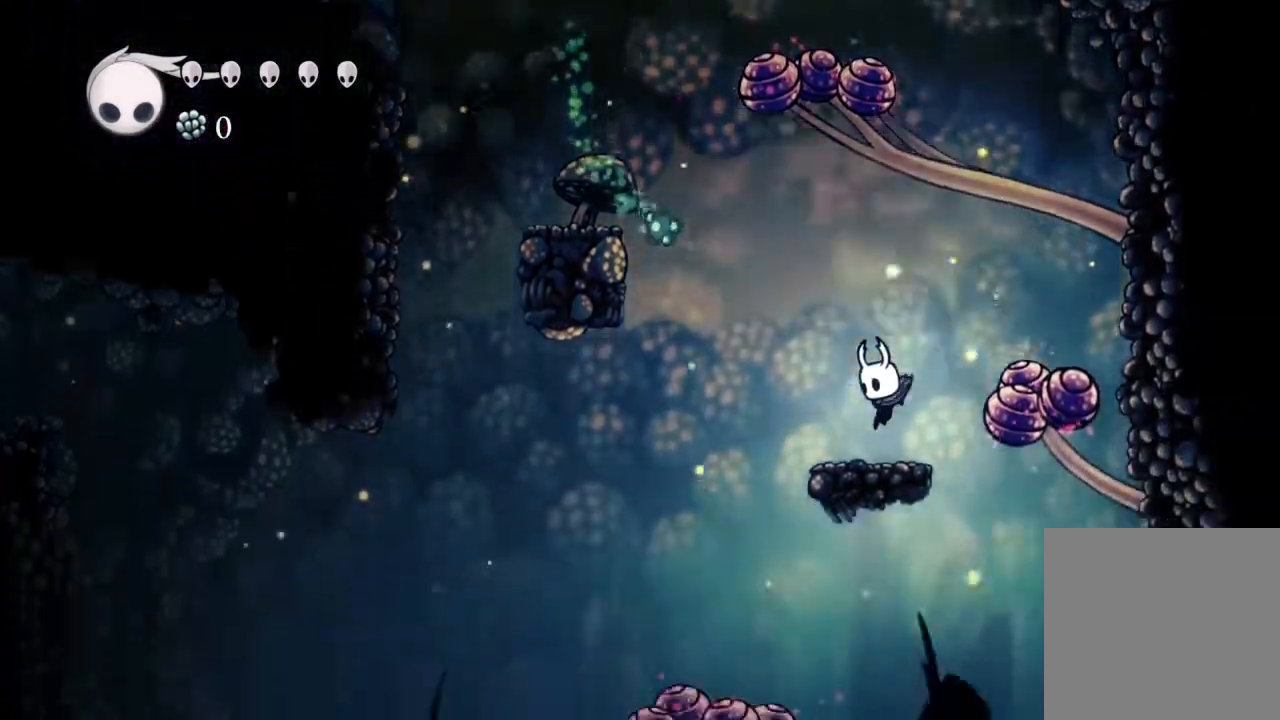
{"dt_ms": 500, "buttons": [], "left_stick": "center", "right_stick": "center", "events": [[83, "L2", "down"], [133, "L2", "up"], [200, "DPAD_RIGHT", "down"], [250, "DPAD_RIGHT", "up"]]}